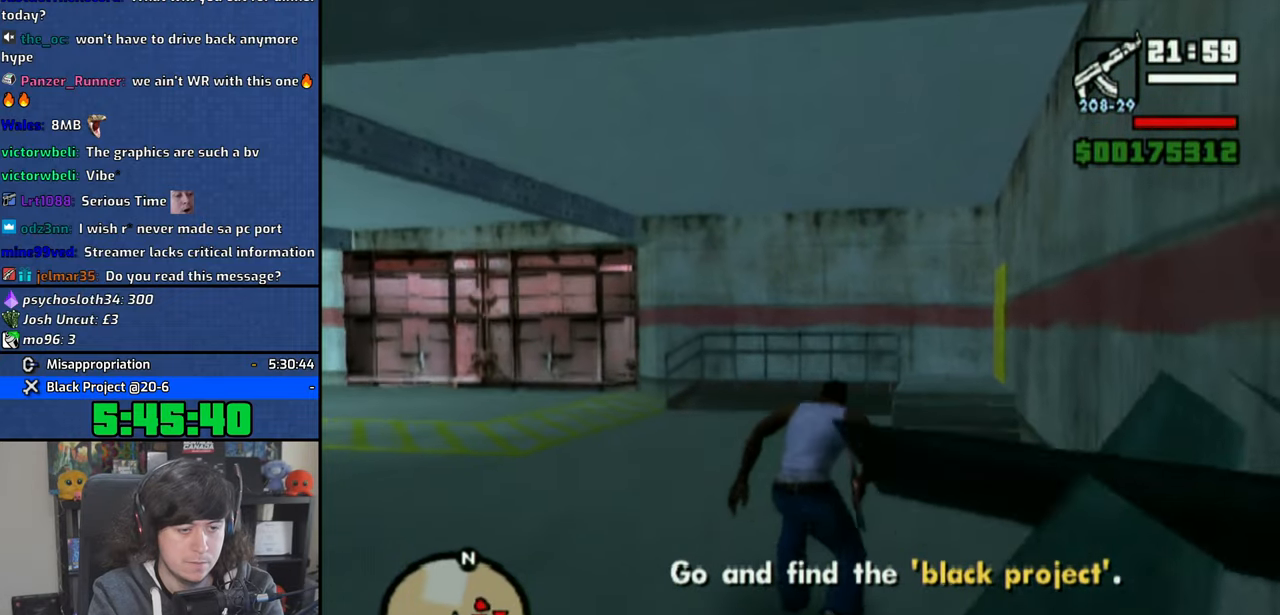
Gameplay with a controller (PlayStation layout); each line is a JSON object with the inputs held at the frame after it. "events" lists button and stick changes between this image and that frame as [ms after this image, input, new state], when the widget could be followed in between.
{"buttons": ["R1"], "left_stick": "up", "right_stick": "center", "events": [[16, "right_stick", "down-right"], [333, "right_stick", "center"]]}
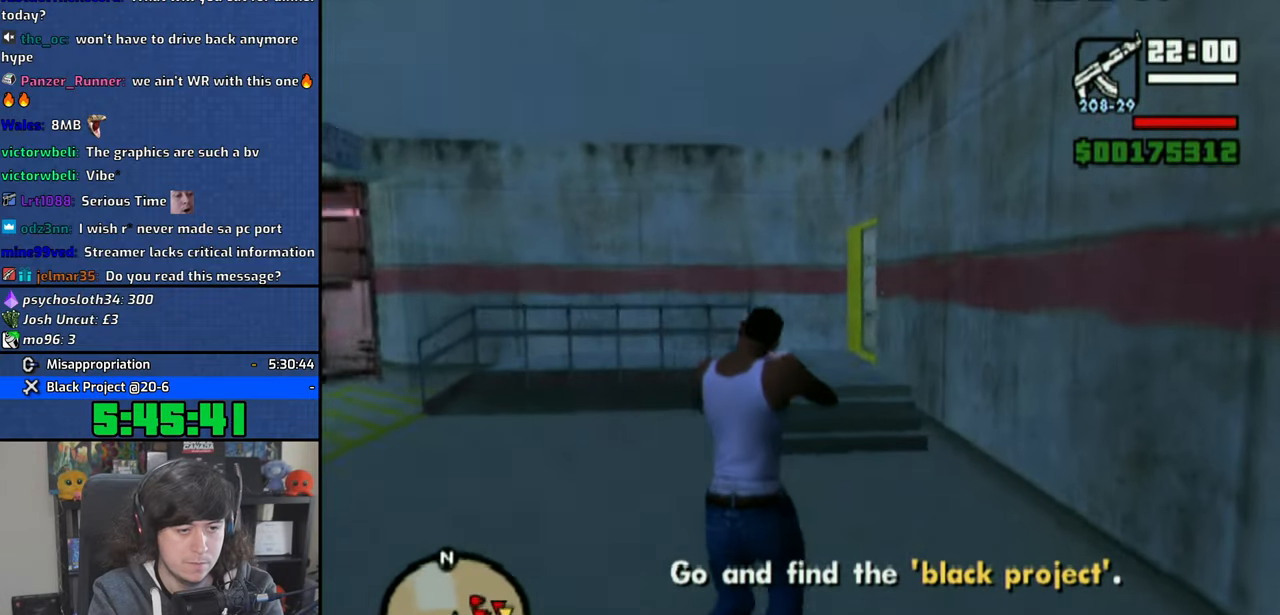
{"buttons": ["R1"], "left_stick": "up", "right_stick": "center", "events": [[250, "right_stick", "down-left"], [483, "right_stick", "center"]]}
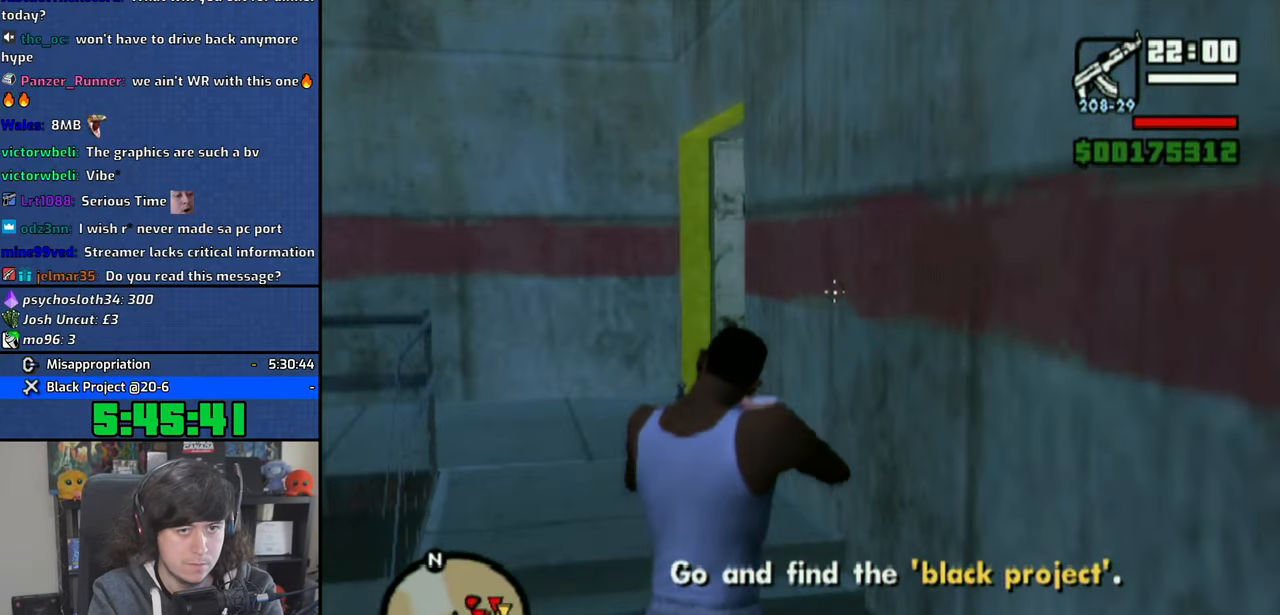
{"buttons": ["R1"], "left_stick": "up-right", "right_stick": "right", "events": [[200, "right_stick", "right"], [383, "left_stick", "up-right"]]}
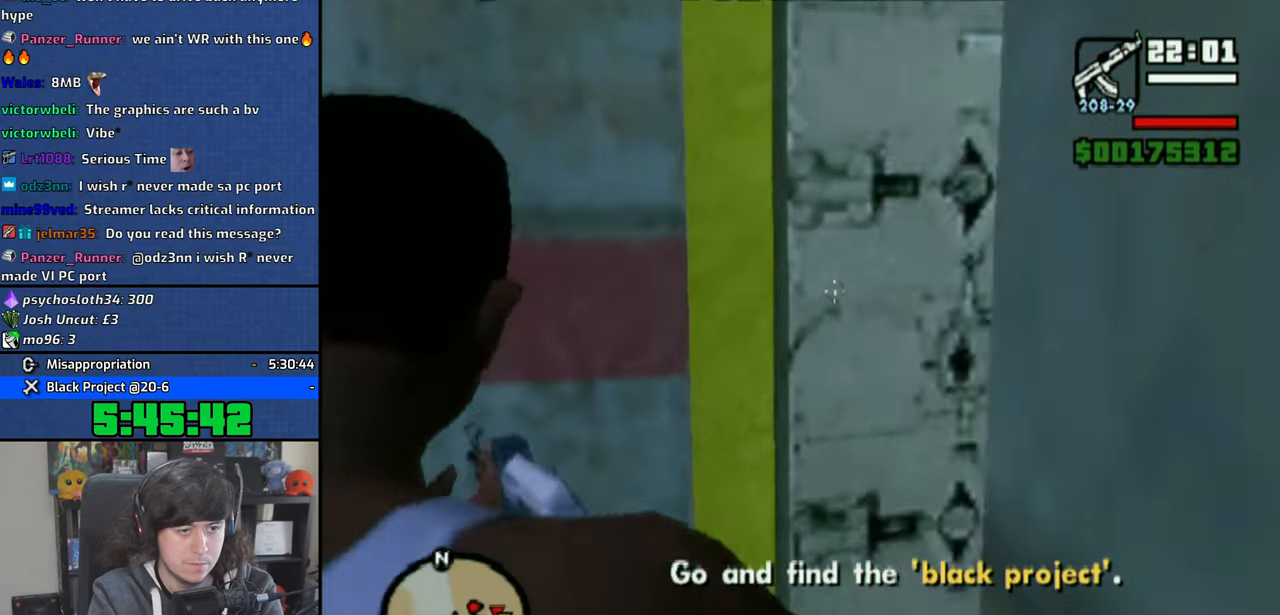
{"buttons": ["R1"], "left_stick": "up", "right_stick": "right", "events": [[500, "left_stick", "up"]]}
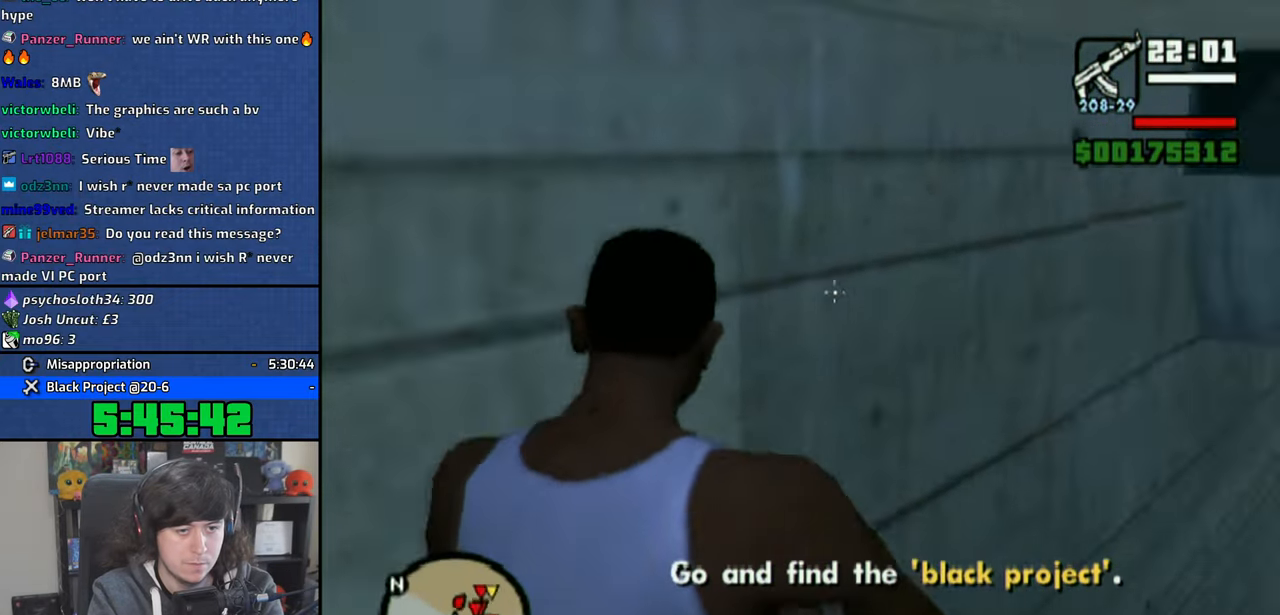
{"buttons": ["R1"], "left_stick": "up-right", "right_stick": "center", "events": [[66, "right_stick", "center"], [466, "left_stick", "up-right"]]}
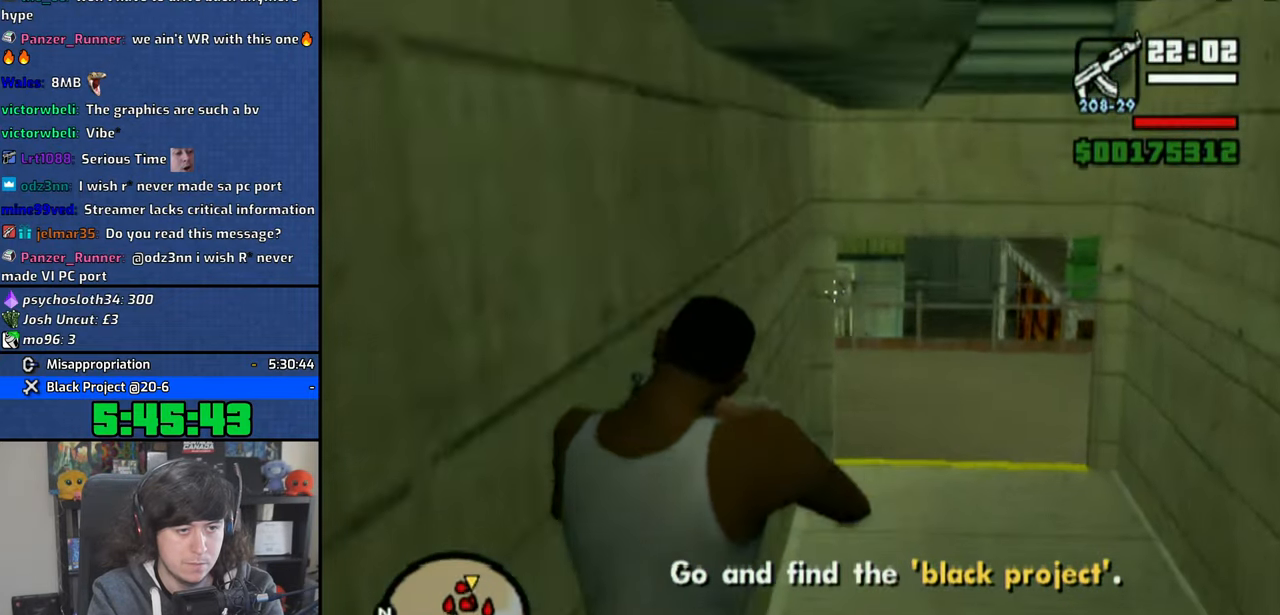
{"buttons": ["R1"], "left_stick": "up-right", "right_stick": "center", "events": [[150, "right_stick", "up-right"], [266, "right_stick", "center"]]}
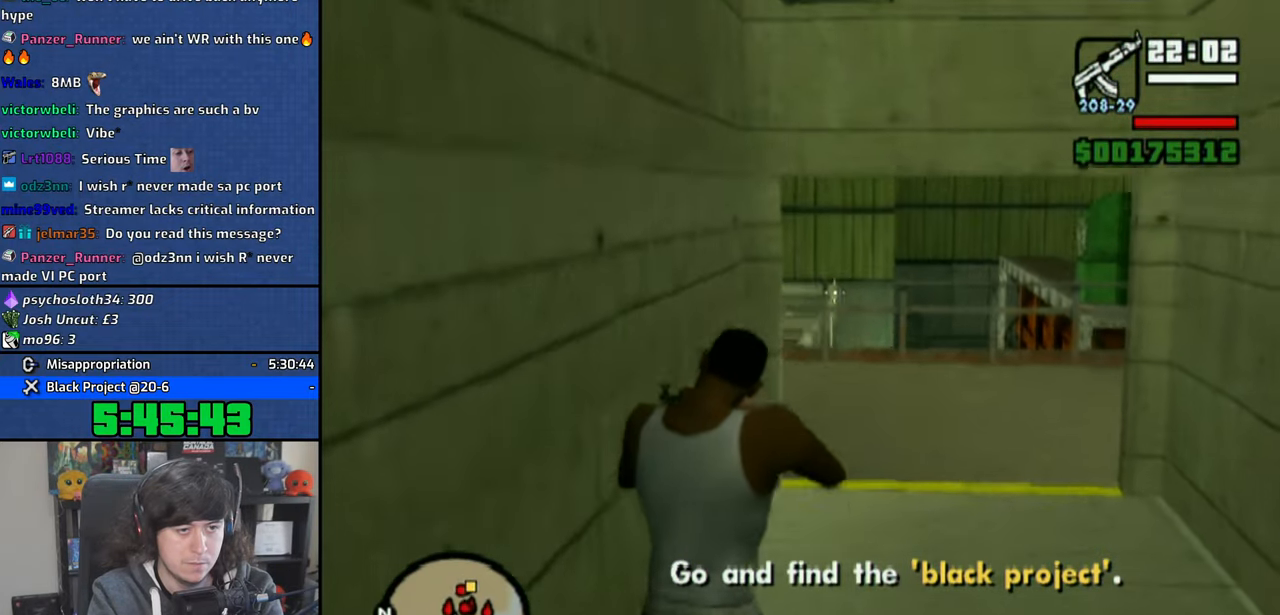
{"buttons": ["R1"], "left_stick": "up-right", "right_stick": "center", "events": [[133, "right_stick", "left"], [400, "right_stick", "center"]]}
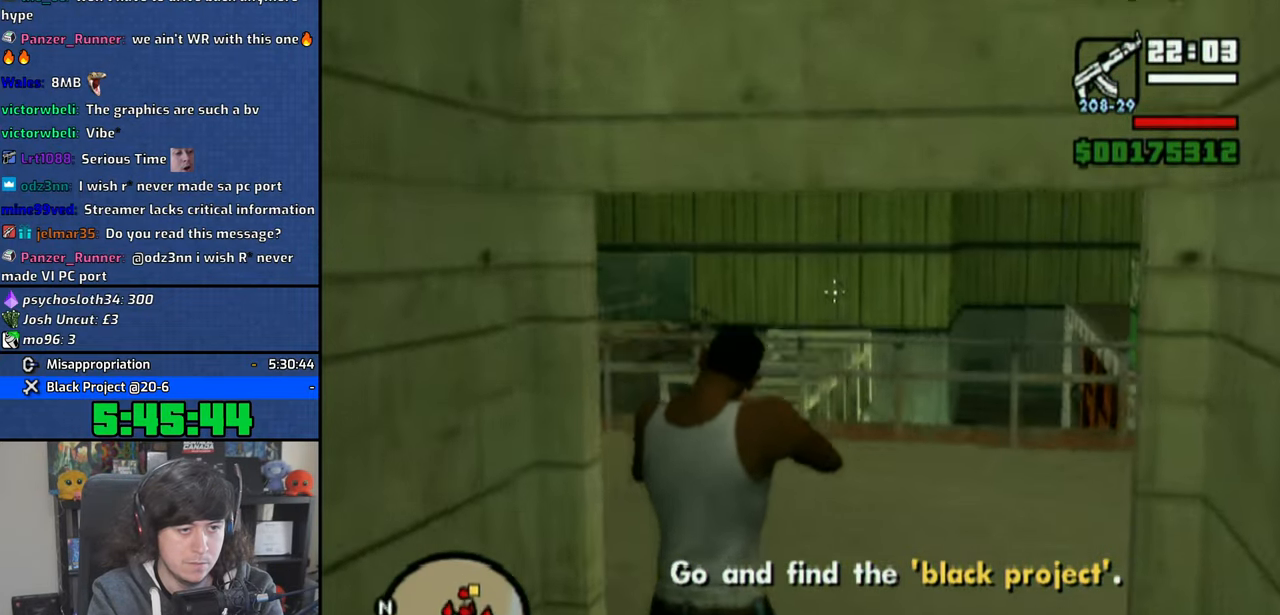
{"buttons": ["CIRCLE", "R1"], "left_stick": "up-left", "right_stick": "center", "events": [[50, "left_stick", "up"], [66, "L2", "down"], [200, "CIRCLE", "down"], [200, "L2", "up"], [200, "left_stick", "up-left"]]}
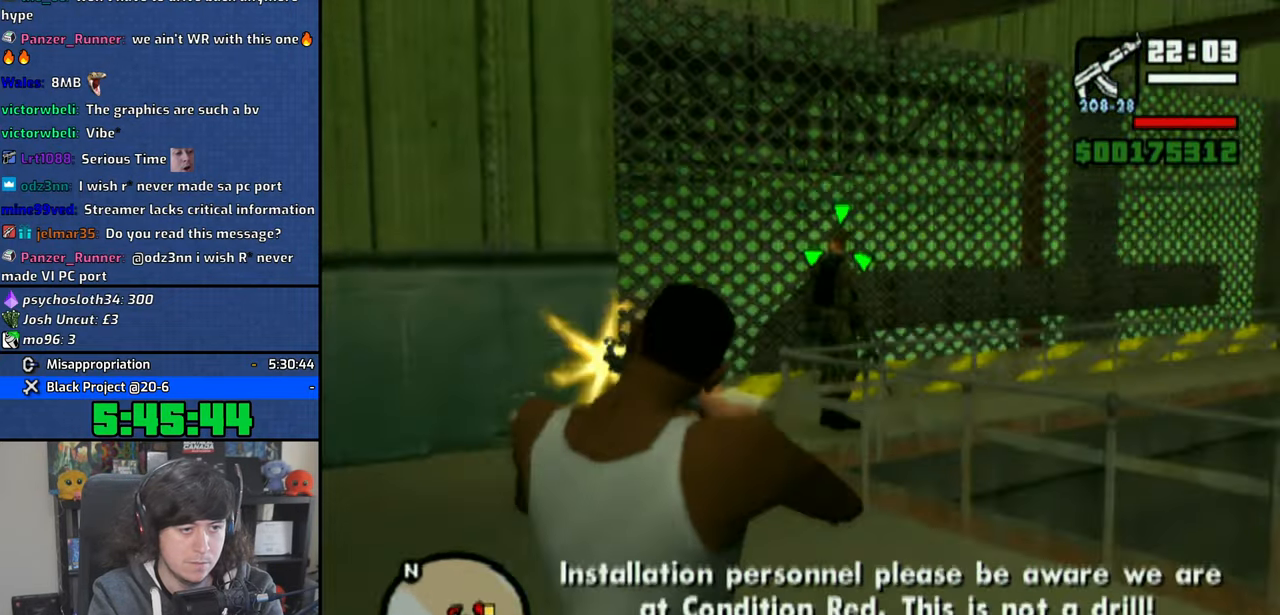
{"buttons": ["R1"], "left_stick": "up-left", "right_stick": "center", "events": [[116, "CIRCLE", "up"], [233, "R2", "down"], [366, "R2", "up"]]}
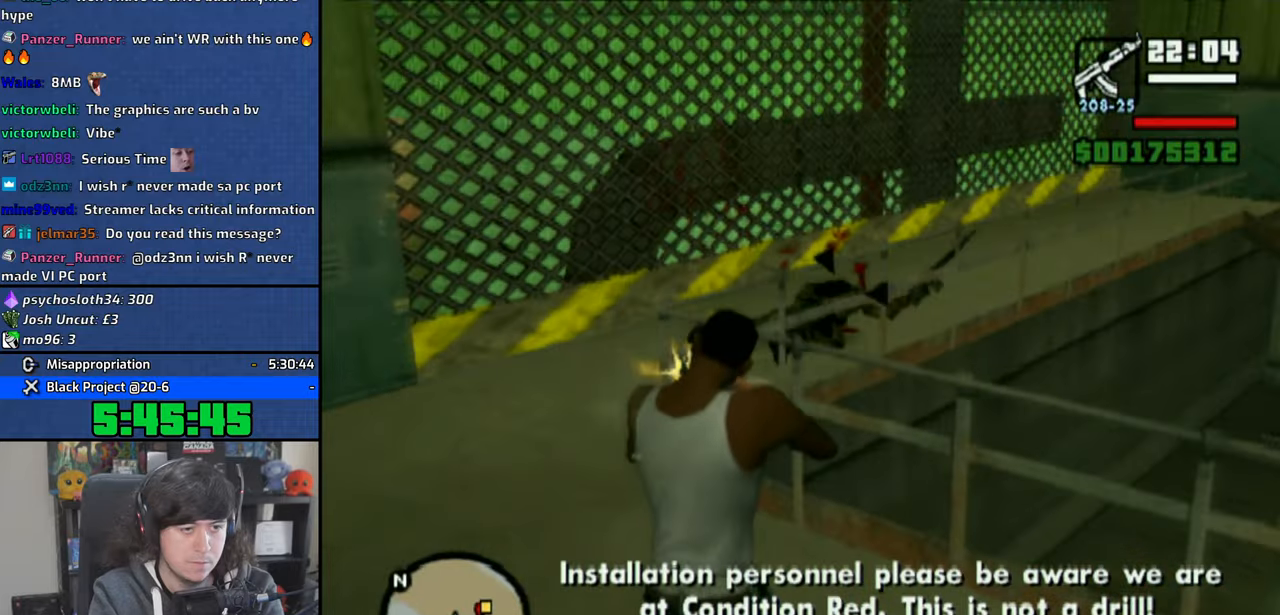
{"buttons": ["R1"], "left_stick": "up", "right_stick": "center", "events": [[216, "right_stick", "up-right"], [450, "left_stick", "up"], [450, "right_stick", "center"]]}
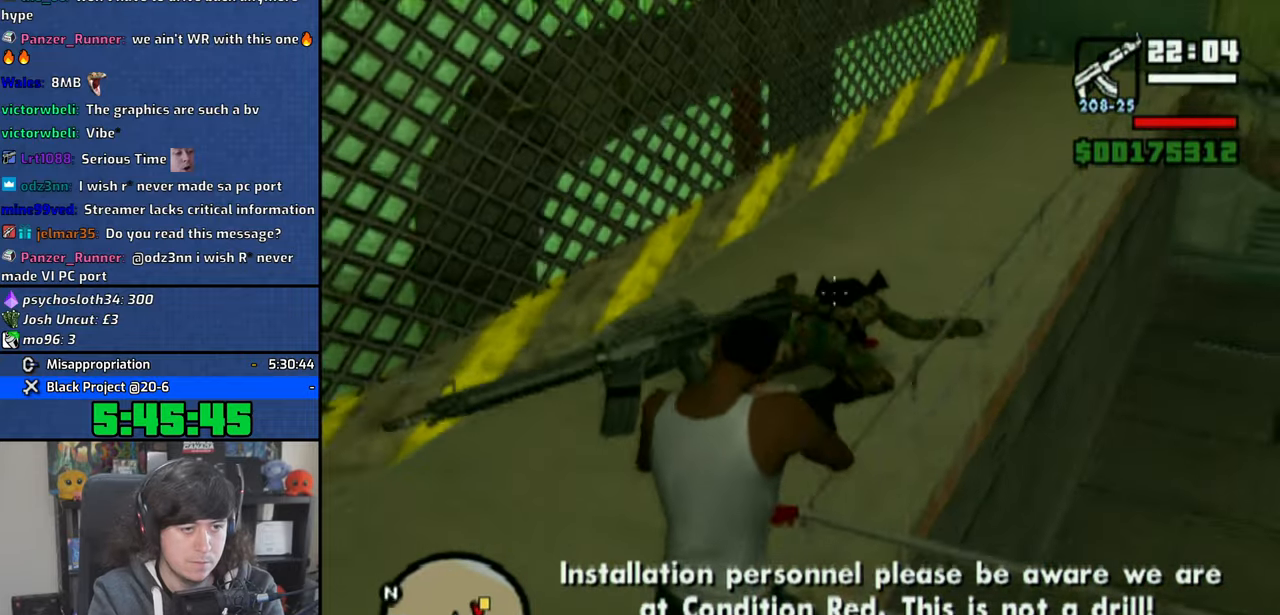
{"buttons": ["R1"], "left_stick": "up", "right_stick": "right", "events": [[66, "right_stick", "up-right"], [200, "right_stick", "right"]]}
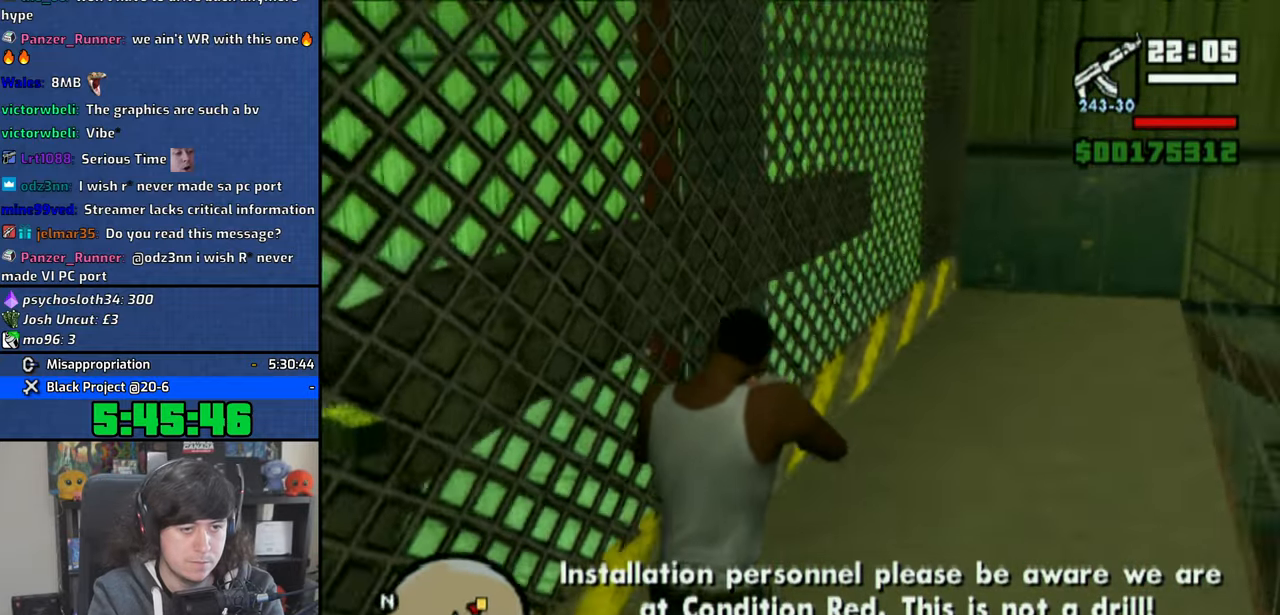
{"buttons": ["R1"], "left_stick": "up-left", "right_stick": "right", "events": [[183, "left_stick", "up-left"]]}
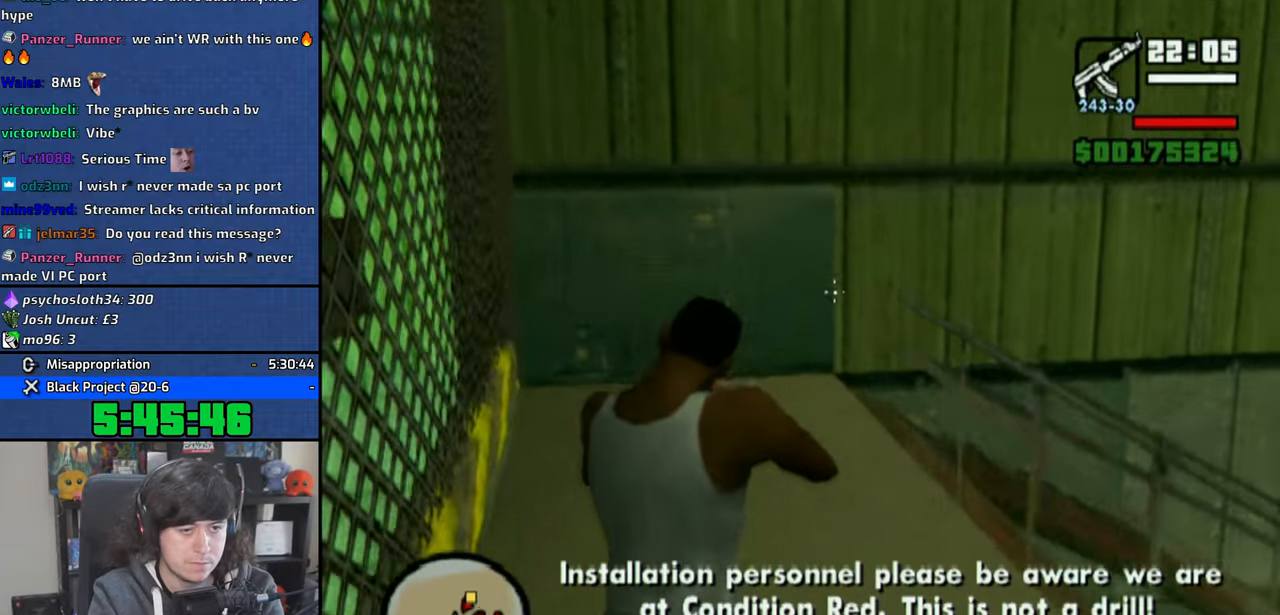
{"buttons": ["R1", "R2"], "left_stick": "left", "right_stick": "right", "events": [[150, "left_stick", "left"], [483, "R2", "down"]]}
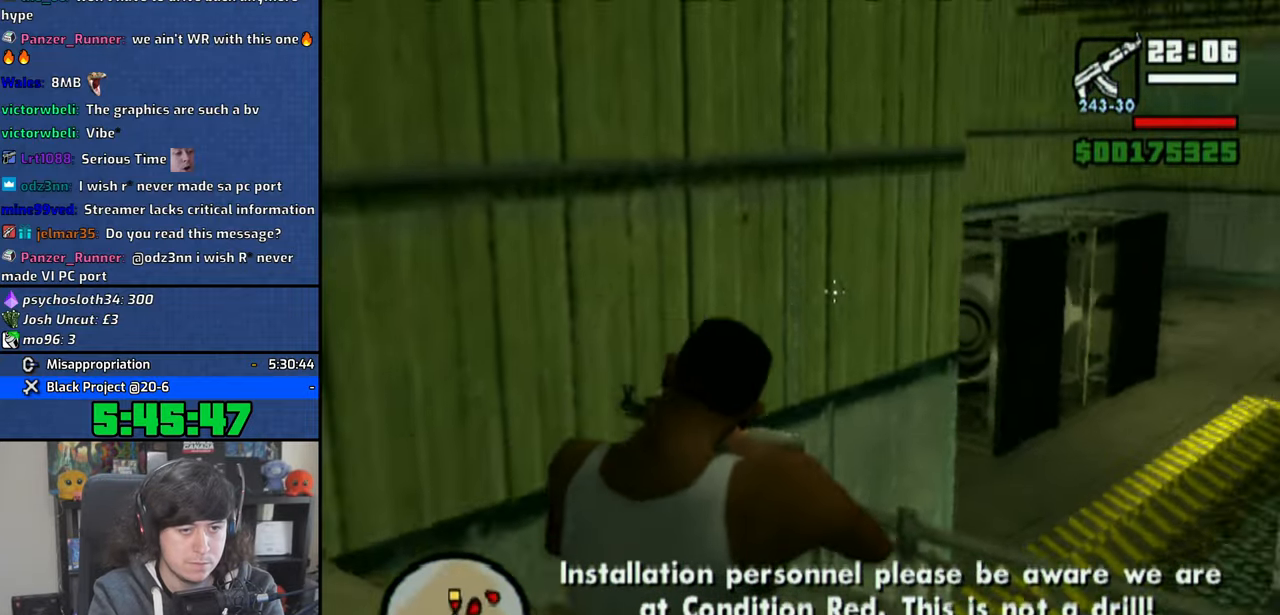
{"buttons": ["R1"], "left_stick": "up", "right_stick": "center", "events": [[50, "right_stick", "center"], [116, "R2", "up"], [250, "CIRCLE", "down"], [466, "CIRCLE", "up"], [500, "left_stick", "up"]]}
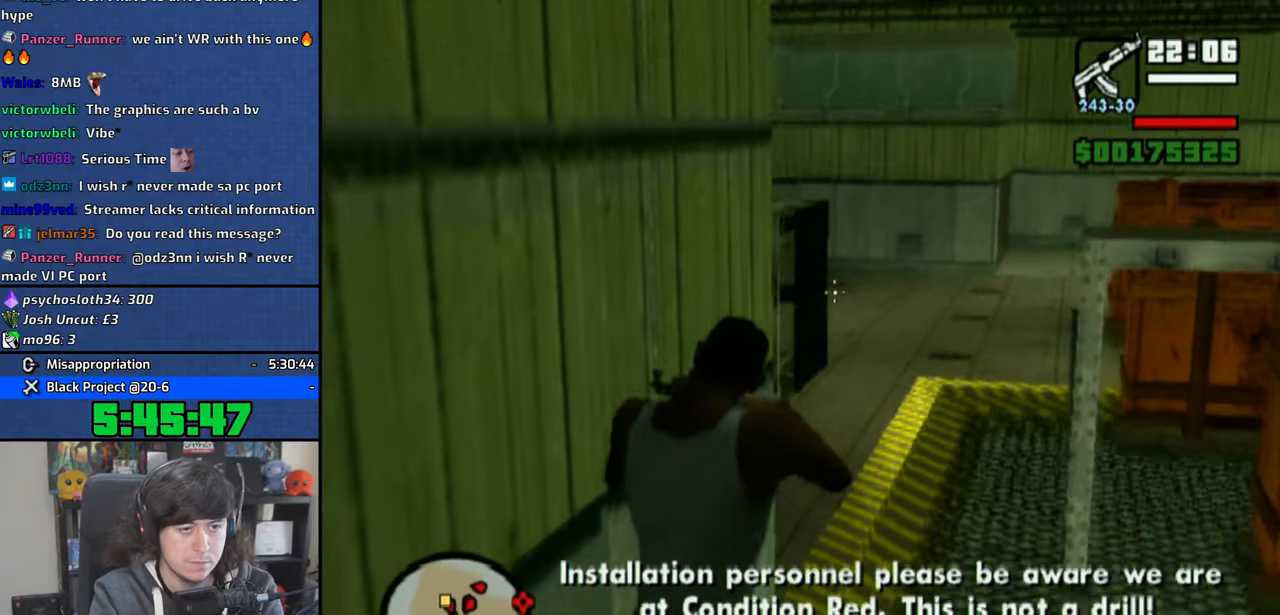
{"buttons": ["R1"], "left_stick": "up", "right_stick": "up-right", "events": [[100, "right_stick", "right"], [266, "right_stick", "up-right"]]}
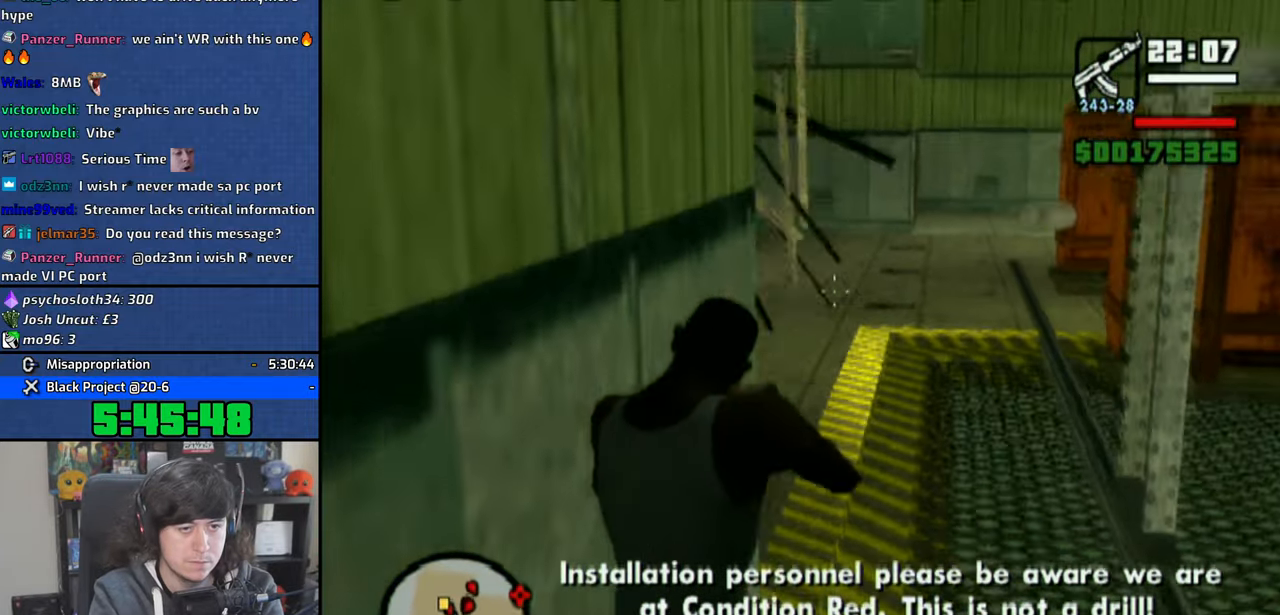
{"buttons": ["R1"], "left_stick": "up", "right_stick": "center", "events": [[150, "right_stick", "center"]]}
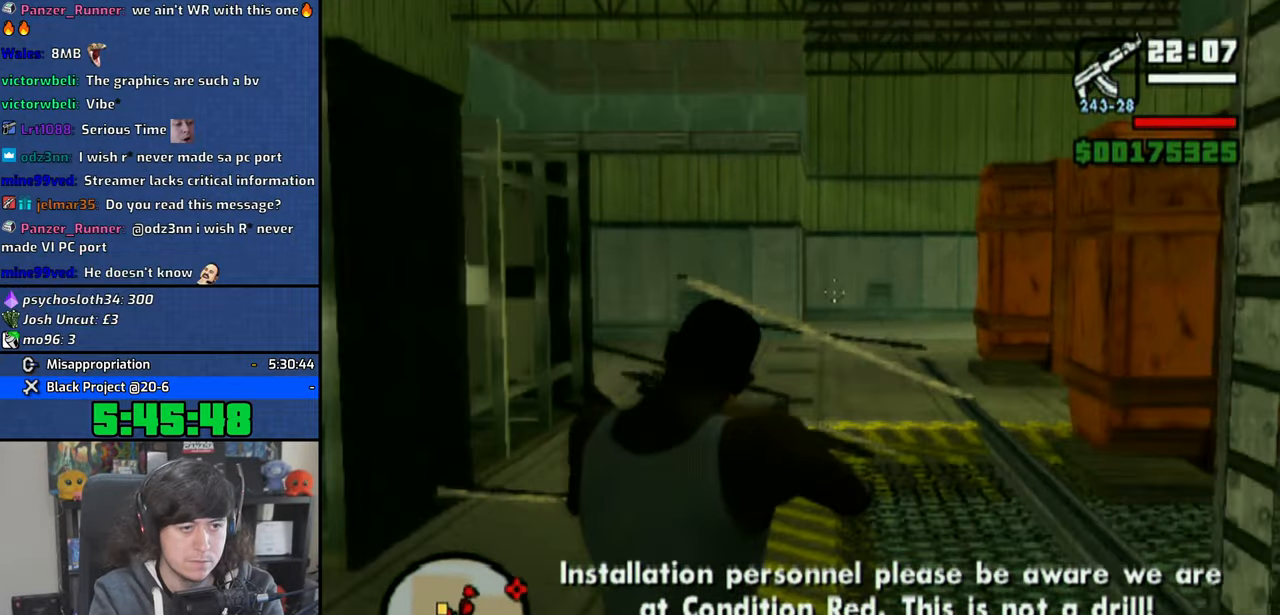
{"buttons": ["R1"], "left_stick": "up", "right_stick": "center", "events": []}
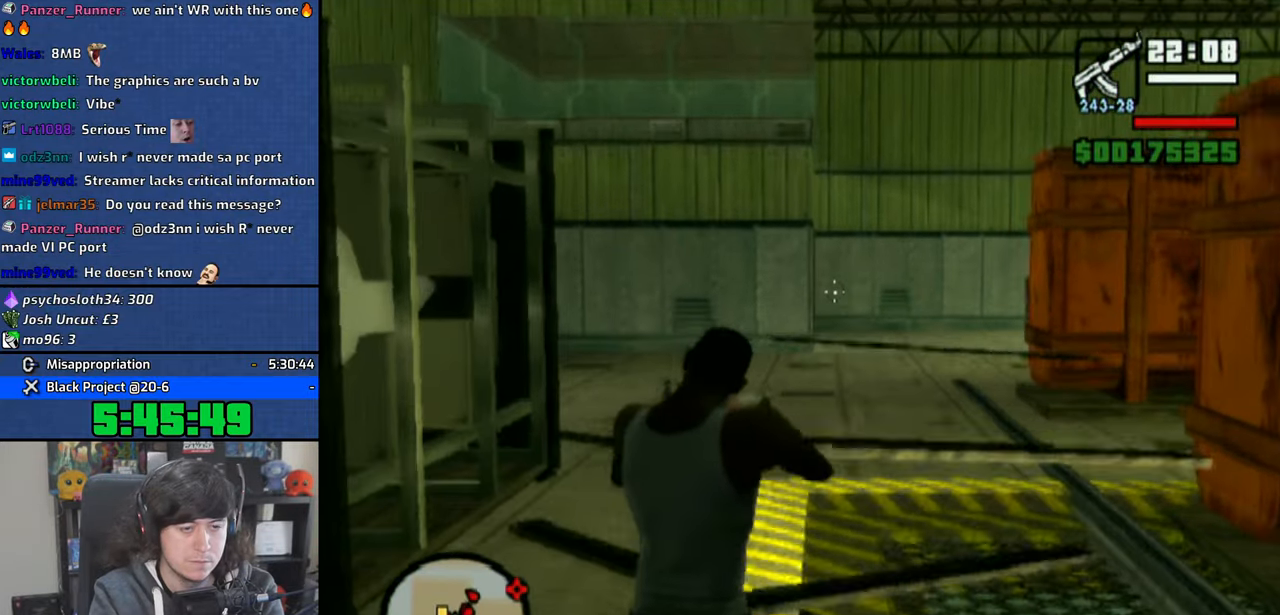
{"buttons": ["R1"], "left_stick": "up", "right_stick": "center", "events": [[150, "right_stick", "right"], [300, "right_stick", "center"]]}
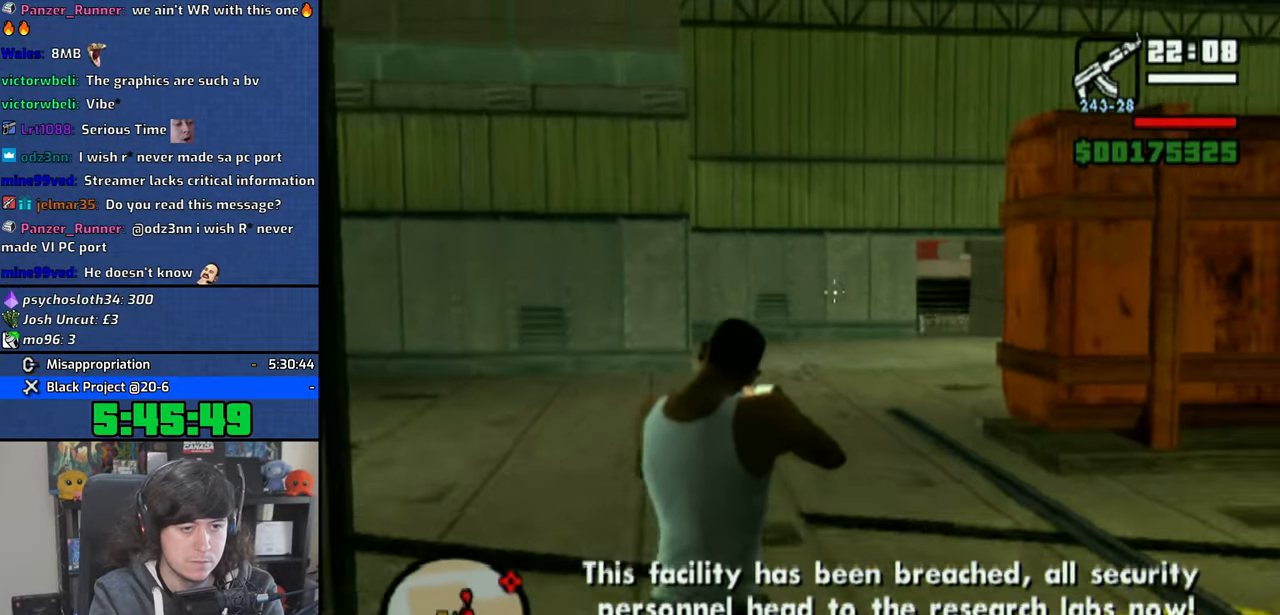
{"buttons": ["R1"], "left_stick": "up", "right_stick": "center", "events": []}
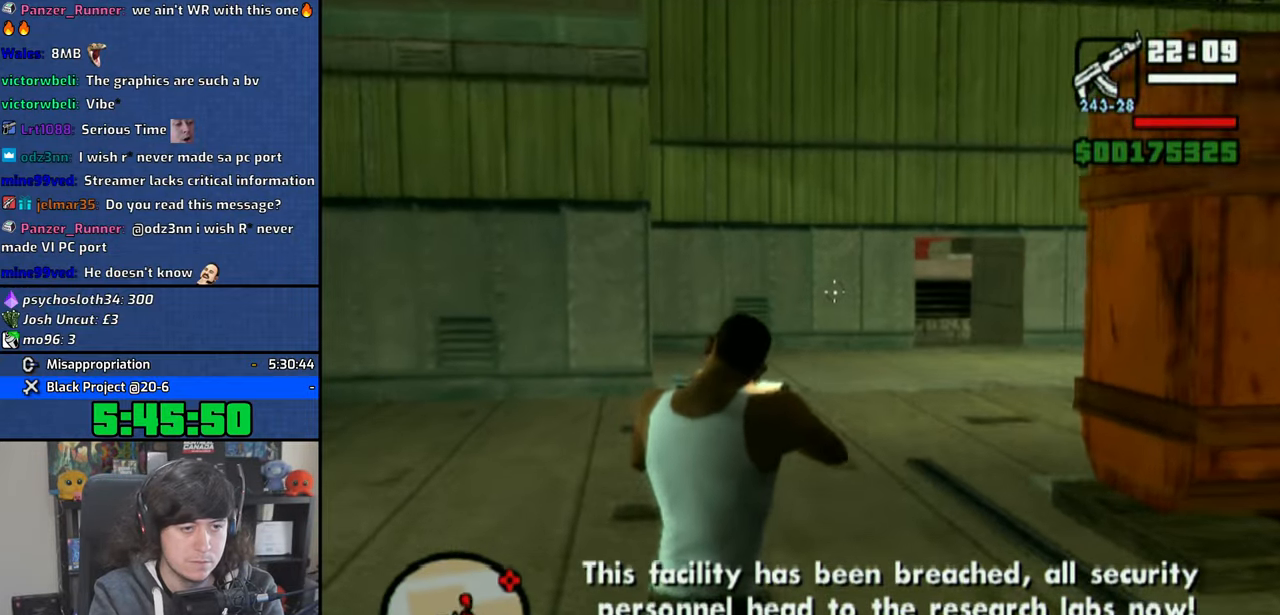
{"buttons": ["R1"], "left_stick": "up", "right_stick": "center", "events": []}
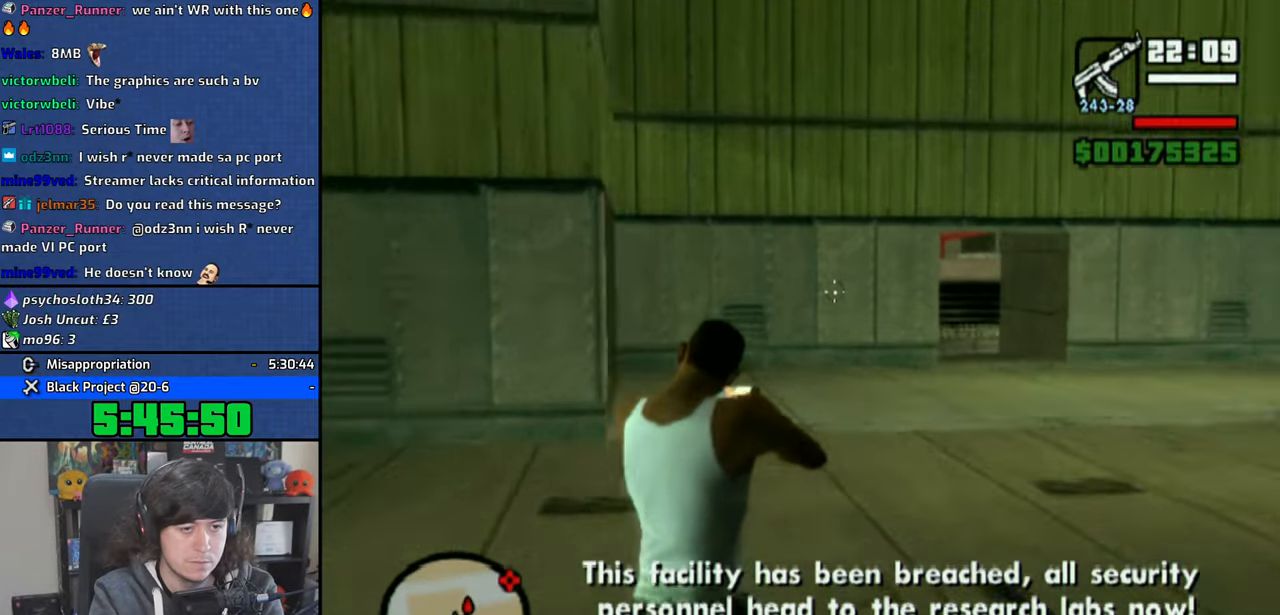
{"buttons": ["R1"], "left_stick": "up", "right_stick": "center", "events": [[16, "right_stick", "left"], [183, "right_stick", "center"]]}
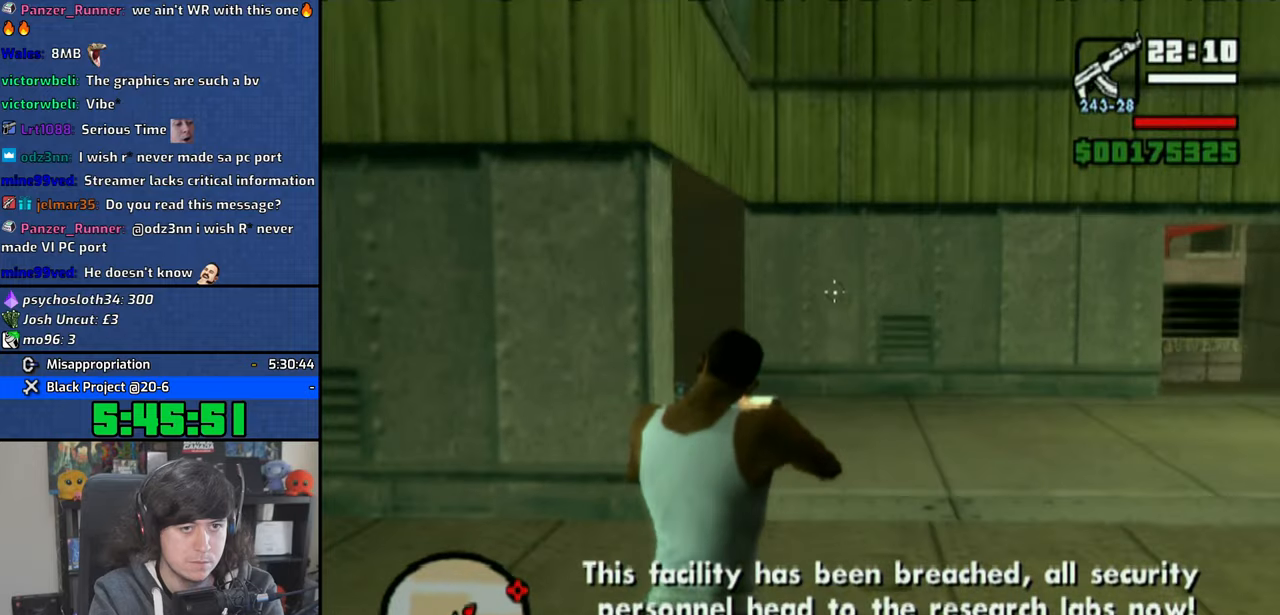
{"buttons": ["R1"], "left_stick": "up", "right_stick": "left", "events": [[300, "right_stick", "left"]]}
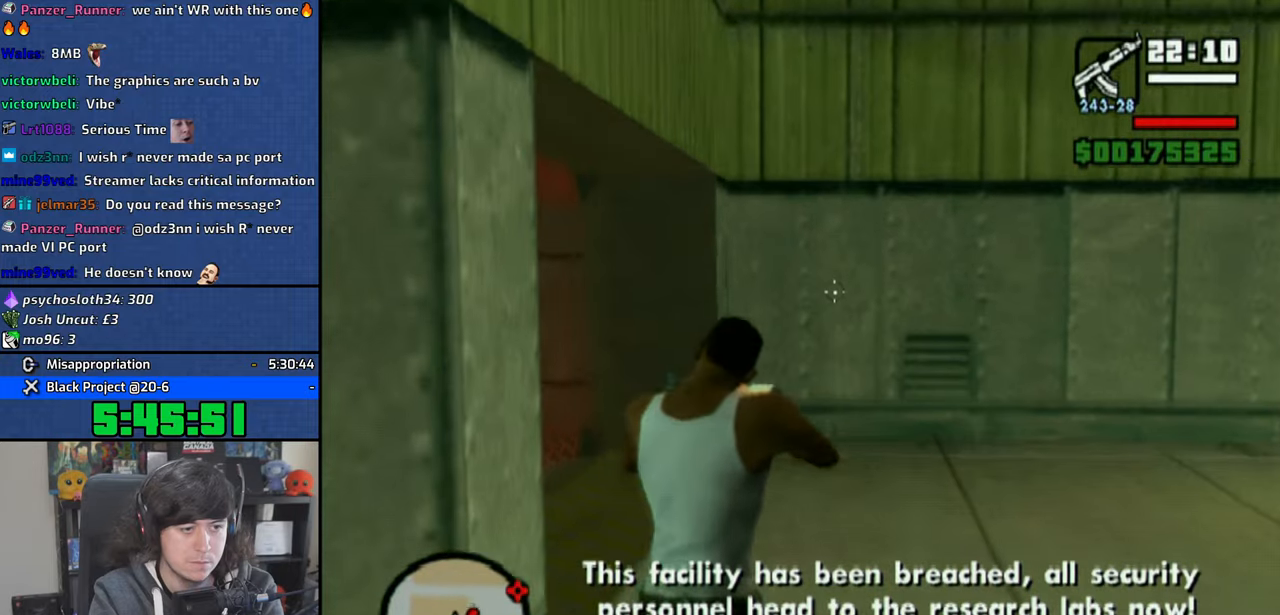
{"buttons": ["R1"], "left_stick": "up", "right_stick": "left", "events": []}
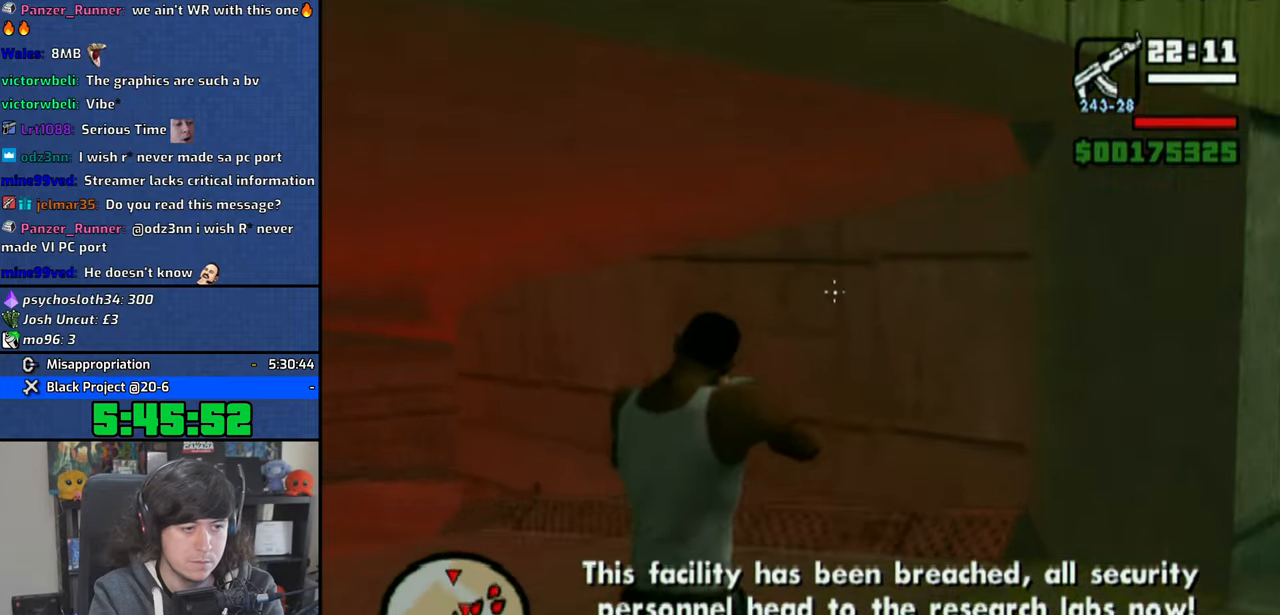
{"buttons": ["R1"], "left_stick": "up", "right_stick": "center", "events": [[216, "right_stick", "center"]]}
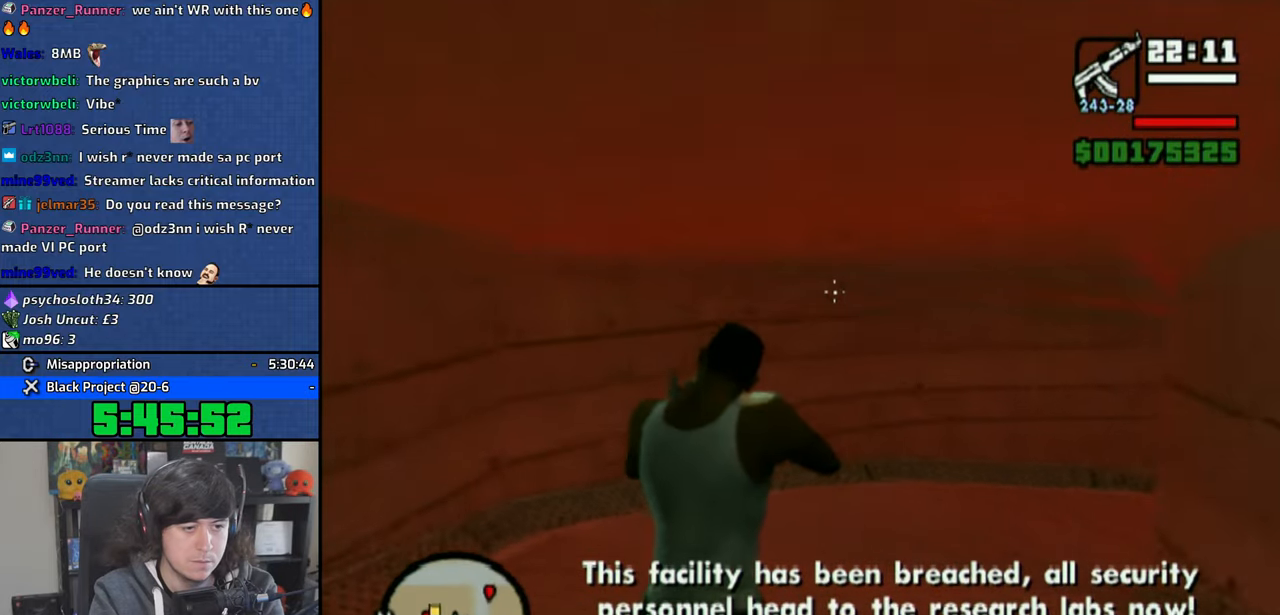
{"buttons": ["R1"], "left_stick": "up", "right_stick": "center", "events": [[16, "right_stick", "right"], [416, "right_stick", "center"]]}
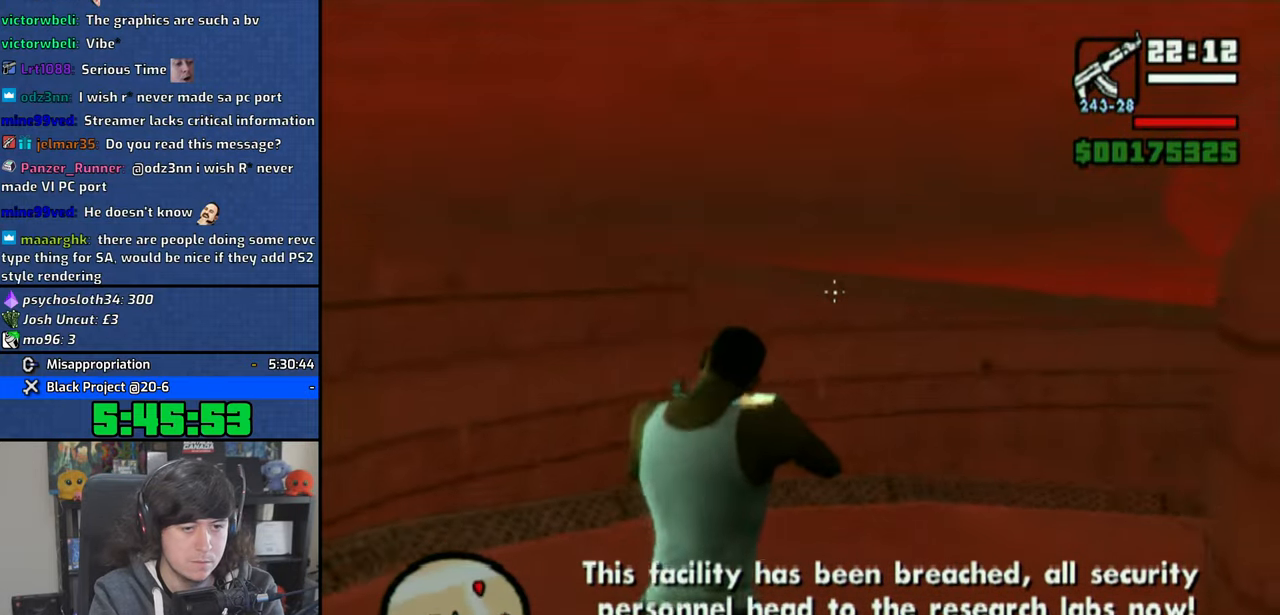
{"buttons": ["R1"], "left_stick": "up", "right_stick": "center", "events": [[116, "right_stick", "right"], [450, "right_stick", "center"]]}
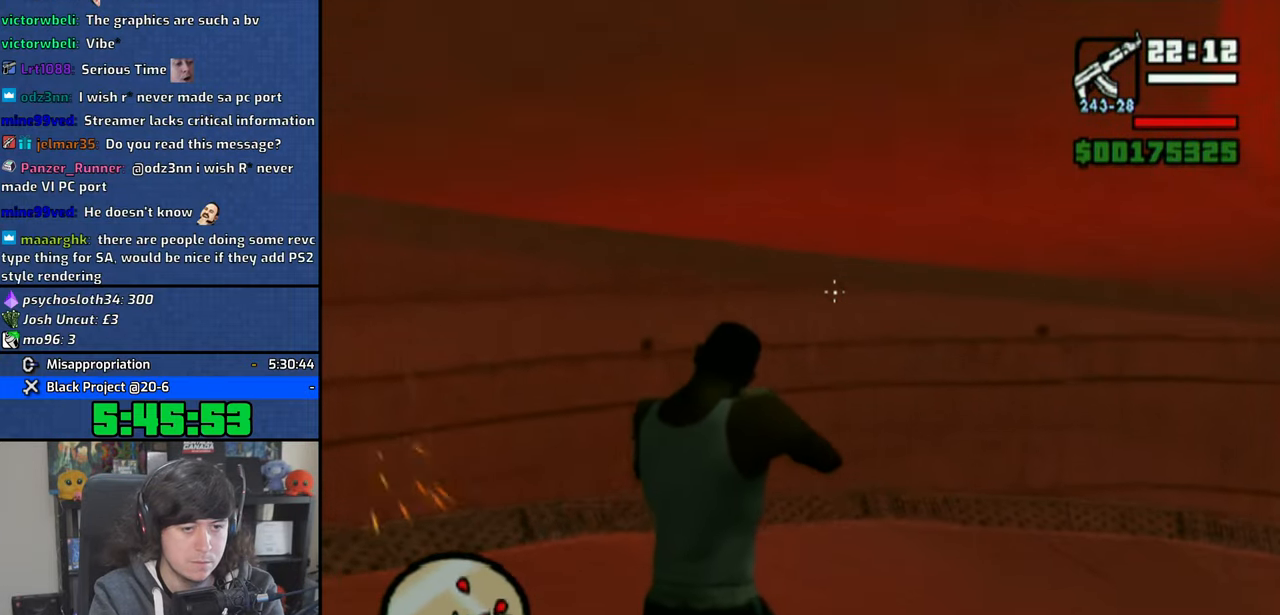
{"buttons": ["R1"], "left_stick": "up-right", "right_stick": "center", "events": [[116, "R2", "down"], [233, "R2", "up"], [483, "left_stick", "up-right"]]}
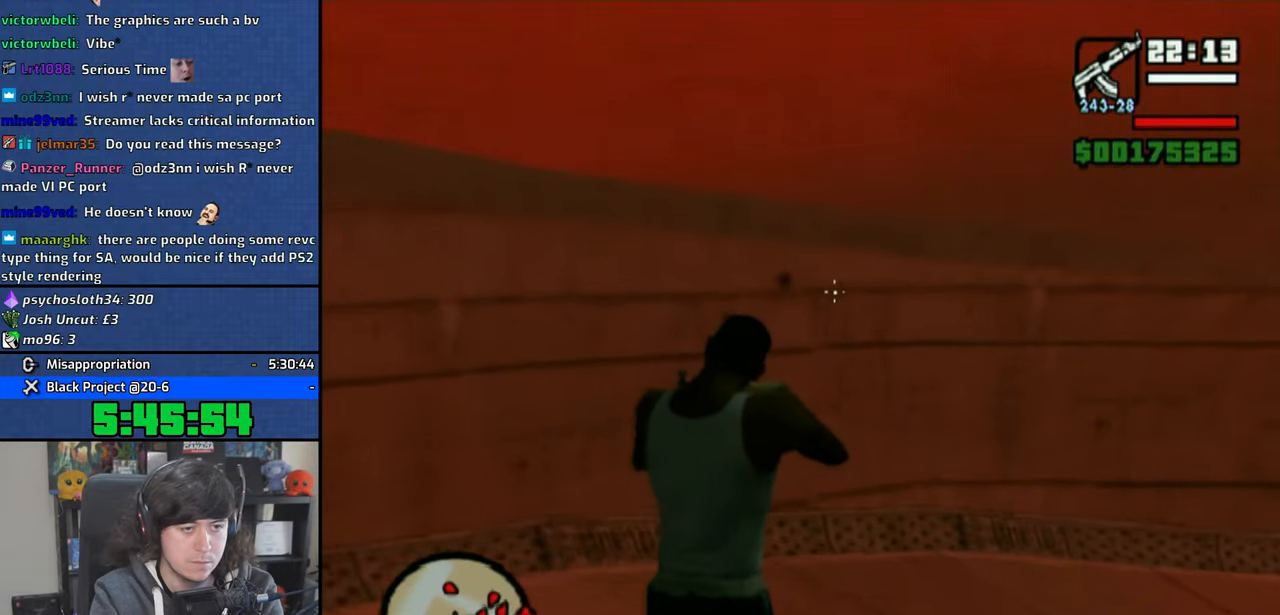
{"buttons": ["R1"], "left_stick": "right", "right_stick": "right", "events": [[50, "right_stick", "right"], [116, "R2", "down"], [133, "left_stick", "right"], [333, "R2", "up"]]}
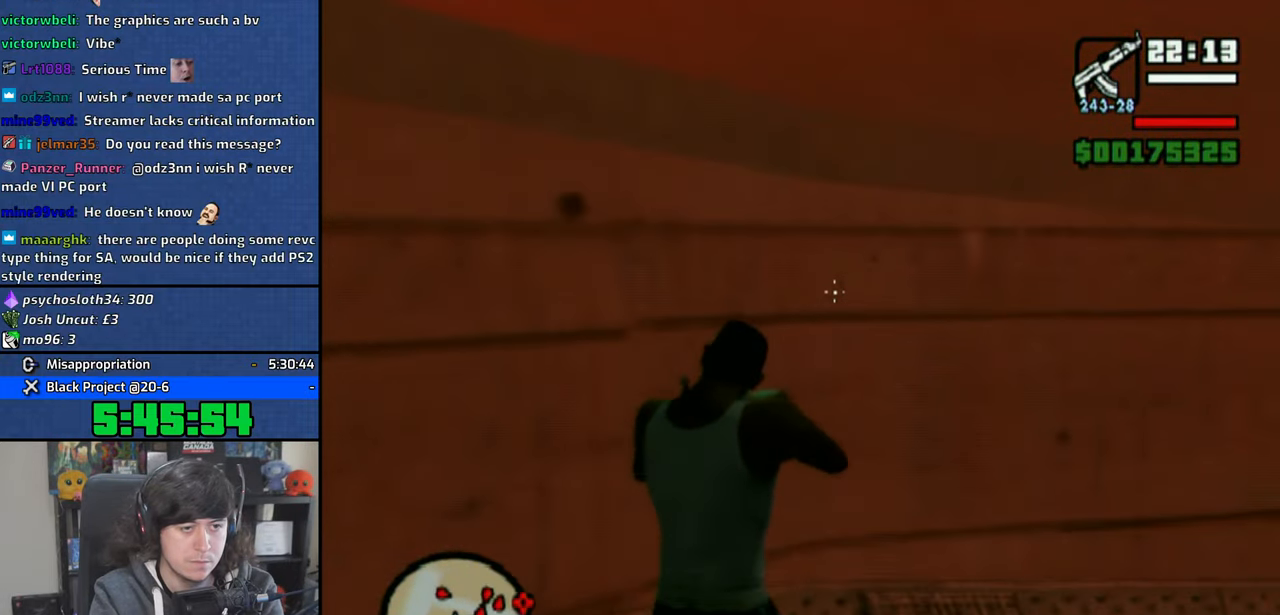
{"buttons": ["R1", "R2"], "left_stick": "right", "right_stick": "right", "events": [[416, "R2", "down"]]}